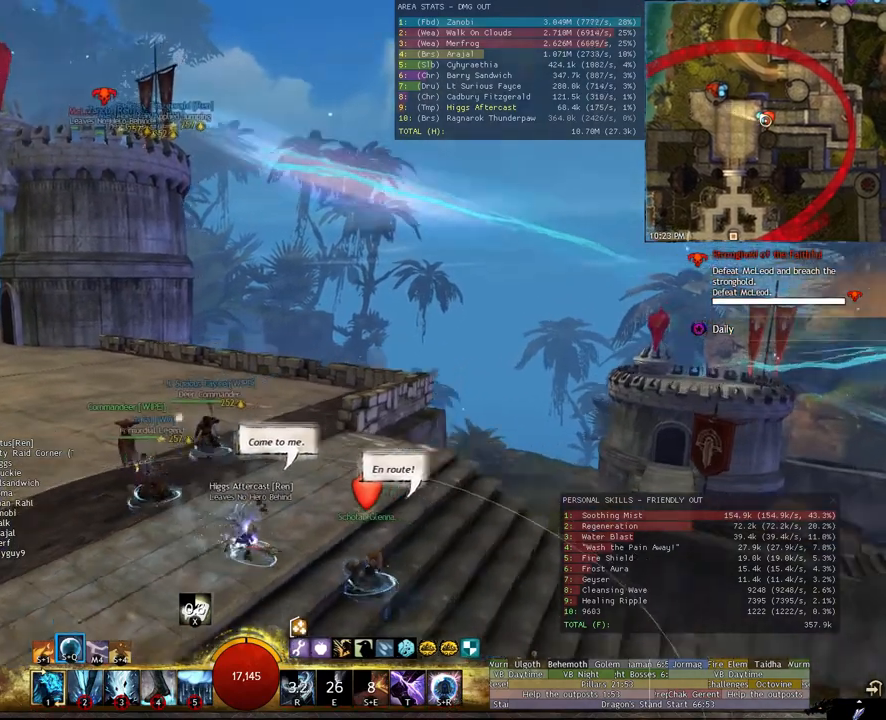
Gameplay with keyboard and mouse; each line is a JSON object with the keys and mouse buttons held at the frame after it. "events" lists presses ("down") and releases ("up") of "1", "2", "3", "4", "5", "a", "alt", "c", "ctrl", "d", "e", "escape", "f", "f6", "g", "q", "r", "s", "shift", "space", "t", "tab", "tilde", "v", "w", "x", "z", "mouse_left", "mouse_wheel" and "mouse_right" between this image and that frame as [ms after this image, input, new state], when the widget could be followed in between. "mouse_left", "mouse_wheel", "mouse_right" = the "left", "wheel", "right" buttons of the "mouse" list. No other keys are recorded. "wheel" means that the mouse wheel is clicked or scrolled. Not read: mouse_move.
{"keys": ["d", "w"], "mouse": [], "events": [[460, "mouse_right", "up"]]}
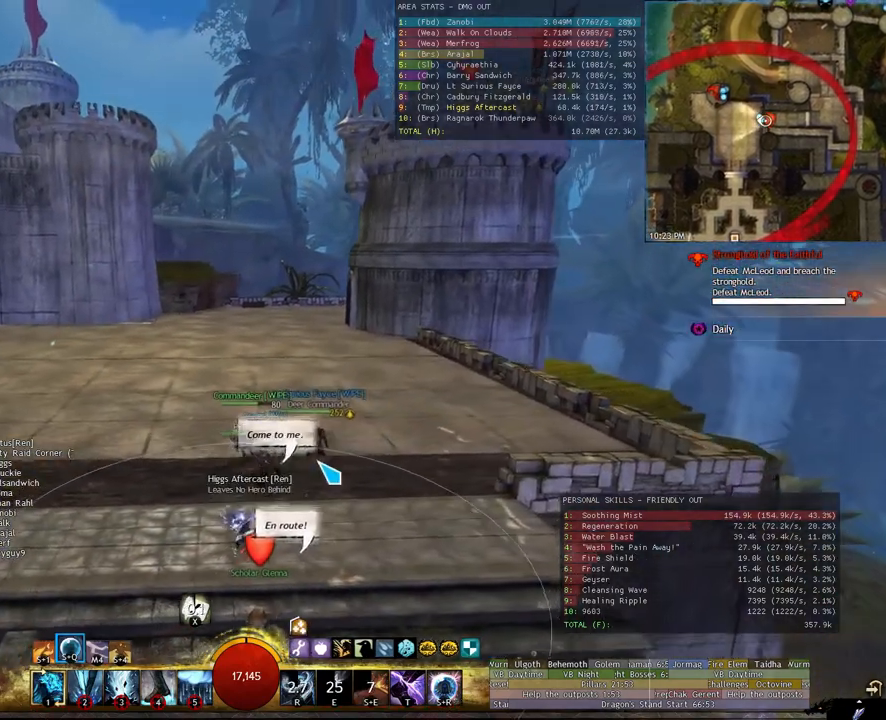
{"keys": ["a", "w"], "mouse": ["right"], "events": [[240, "d", "up"], [440, "mouse_right", "down"], [480, "a", "down"]]}
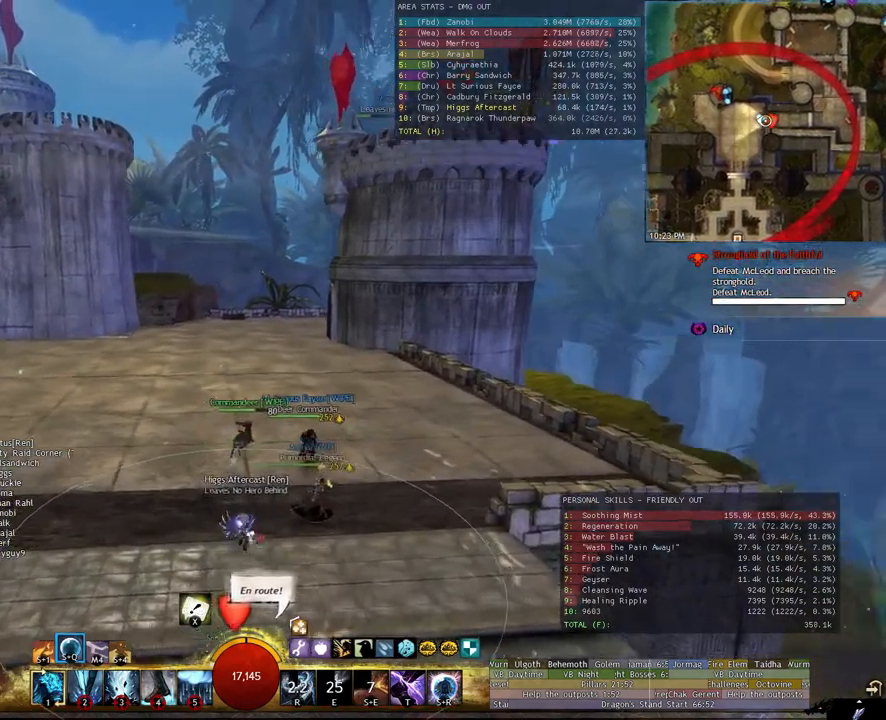
{"keys": ["a", "w"], "mouse": ["left", "right"], "events": [[220, "mouse_right", "up"], [440, "mouse_right", "down"], [500, "mouse_left", "down"]]}
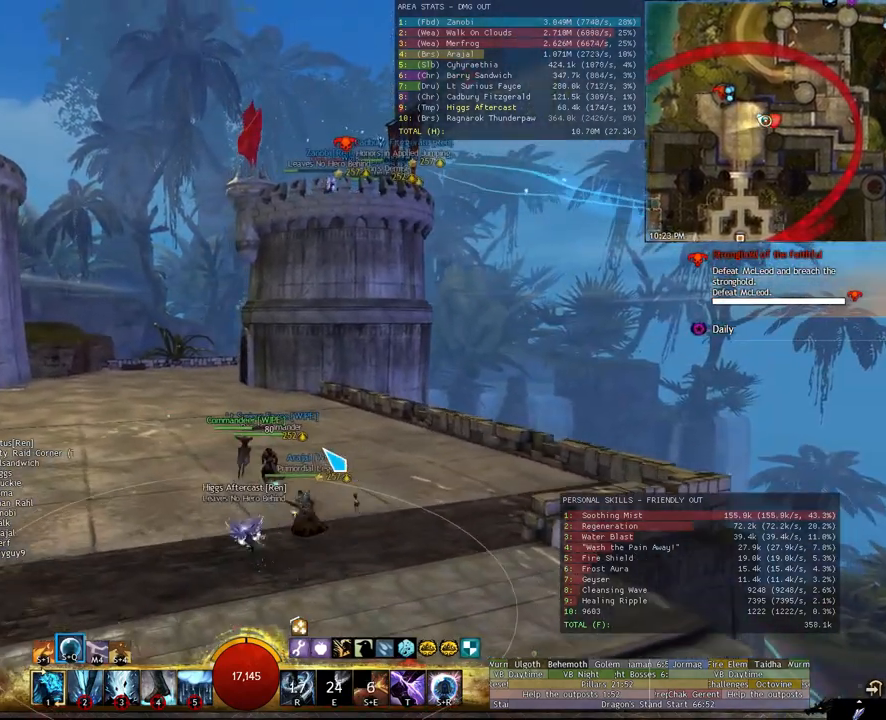
{"keys": ["w"], "mouse": [], "events": [[180, "mouse_left", "up"], [180, "mouse_right", "up"], [360, "a", "up"]]}
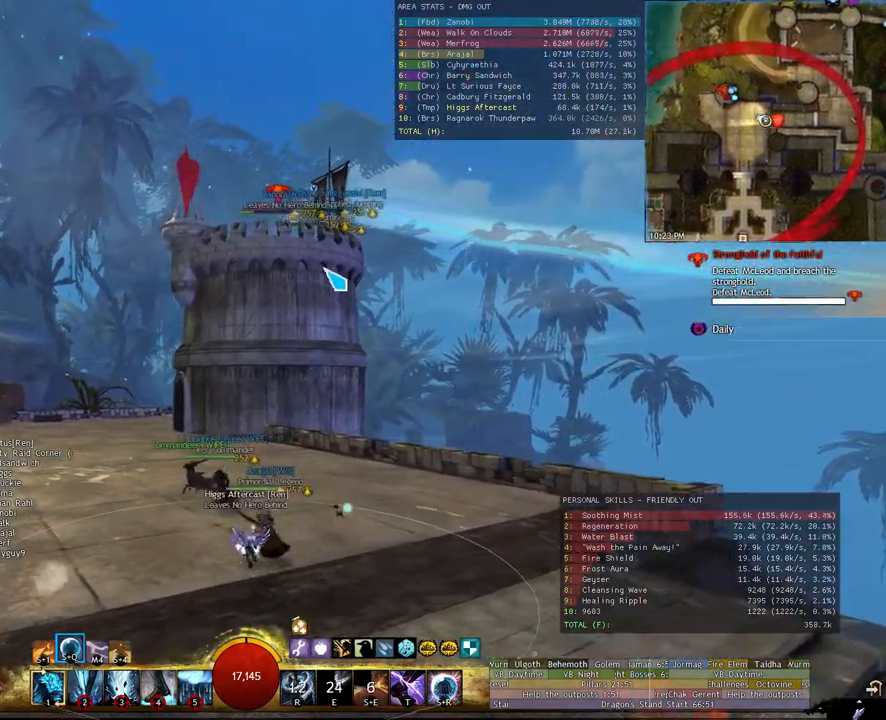
{"keys": ["w"], "mouse": ["left"], "events": [[200, "mouse_left", "down"], [300, "mouse_left", "up"], [480, "mouse_left", "down"]]}
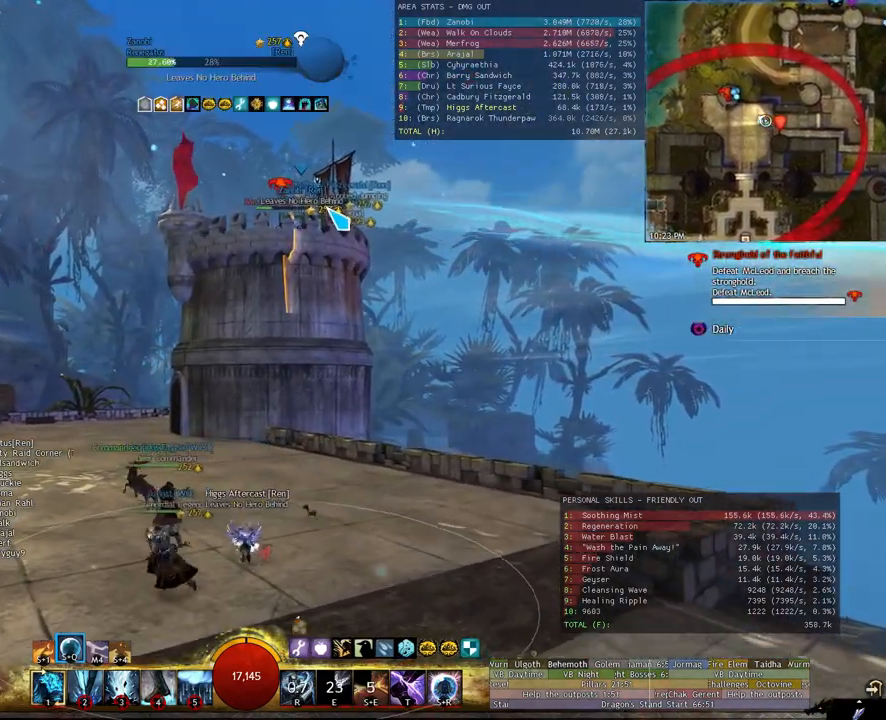
{"keys": ["1", "w"], "mouse": [], "events": [[80, "mouse_left", "up"], [120, "1", "down"], [160, "1", "up"], [160, "mouse_left", "down"], [260, "1", "down"], [260, "mouse_left", "up"], [360, "1", "up"], [360, "mouse_left", "down"], [440, "1", "down"], [440, "mouse_left", "up"]]}
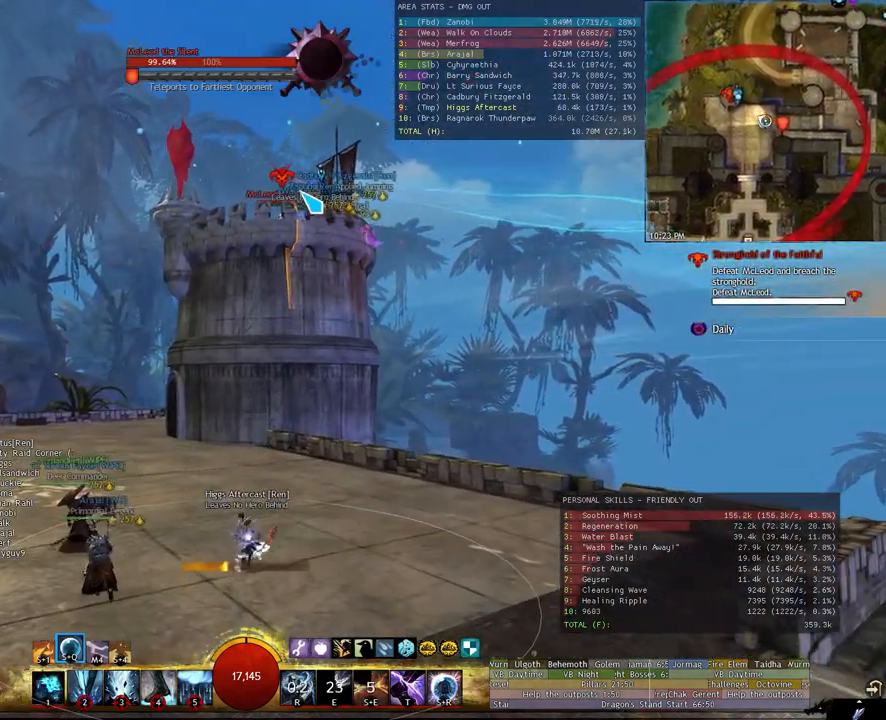
{"keys": ["1", "w"], "mouse": ["left"], "events": [[40, "1", "up"], [80, "mouse_left", "down"], [140, "1", "down"], [220, "1", "up"], [220, "mouse_left", "up"], [280, "mouse_left", "down"], [320, "1", "down"], [360, "mouse_left", "up"], [420, "1", "up"], [460, "mouse_left", "down"], [500, "1", "down"]]}
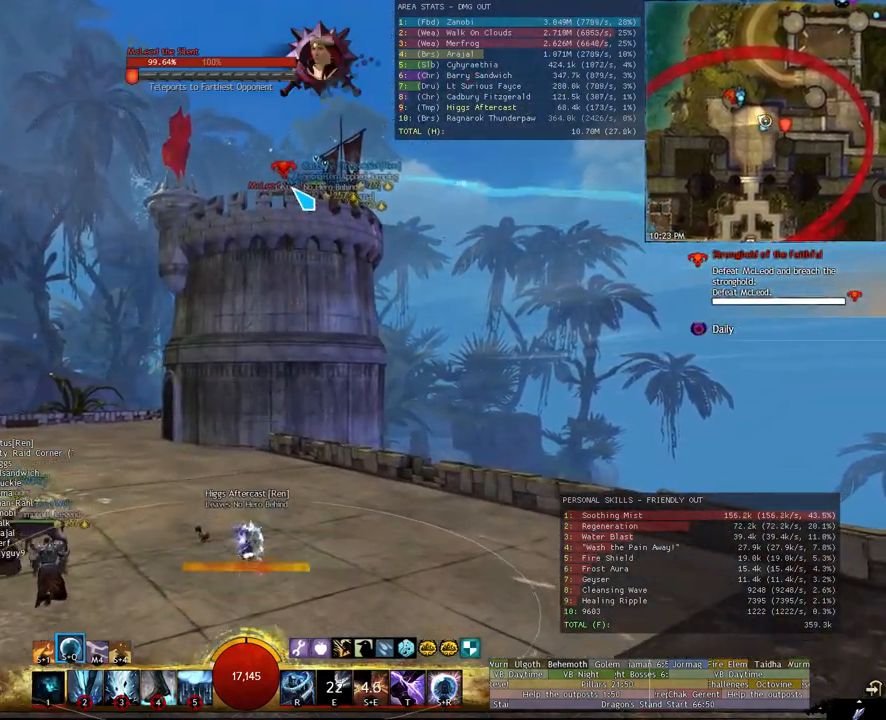
{"keys": ["w"], "mouse": [], "events": [[60, "1", "up"], [60, "mouse_left", "up"], [140, "1", "down"], [240, "1", "up"], [340, "1", "down"], [440, "1", "up"]]}
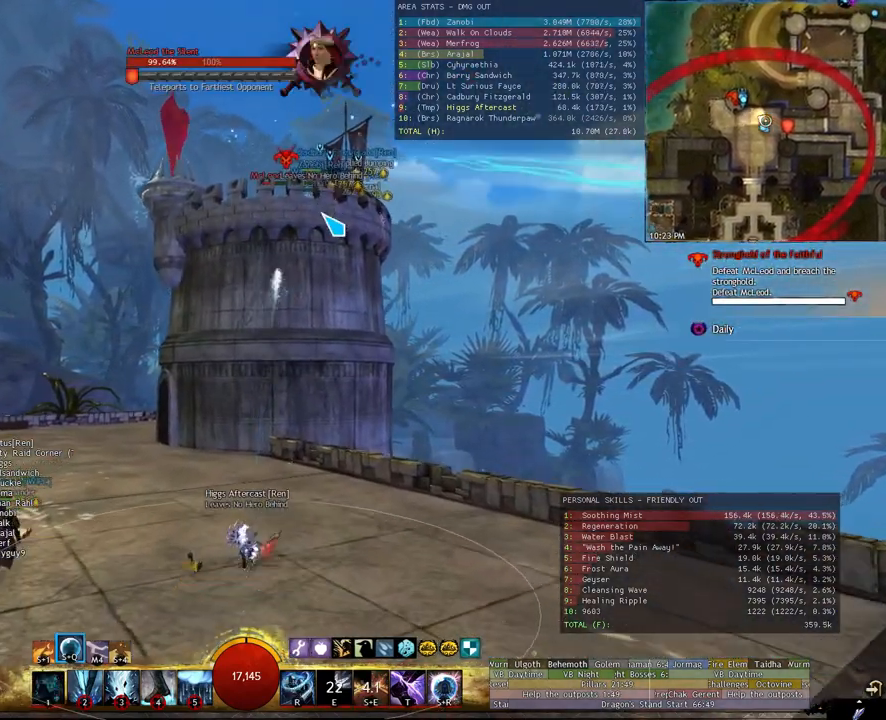
{"keys": ["w"], "mouse": [], "events": [[20, "1", "down"], [80, "1", "up"], [160, "1", "down"], [160, "mouse_right", "down"], [260, "1", "up"], [360, "mouse_right", "up"]]}
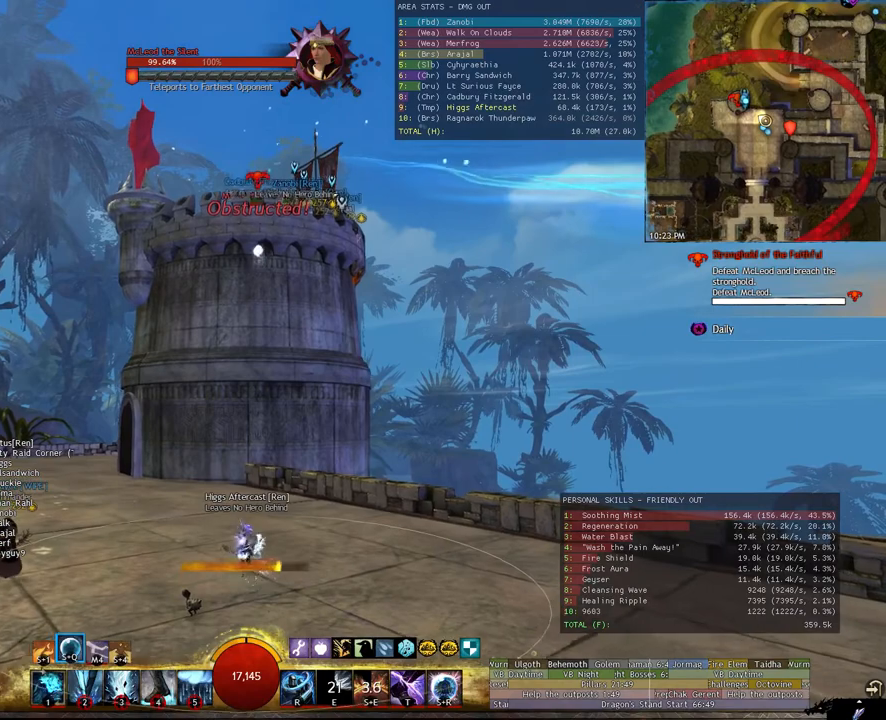
{"keys": ["3", "w"], "mouse": [], "events": [[360, "3", "down"]]}
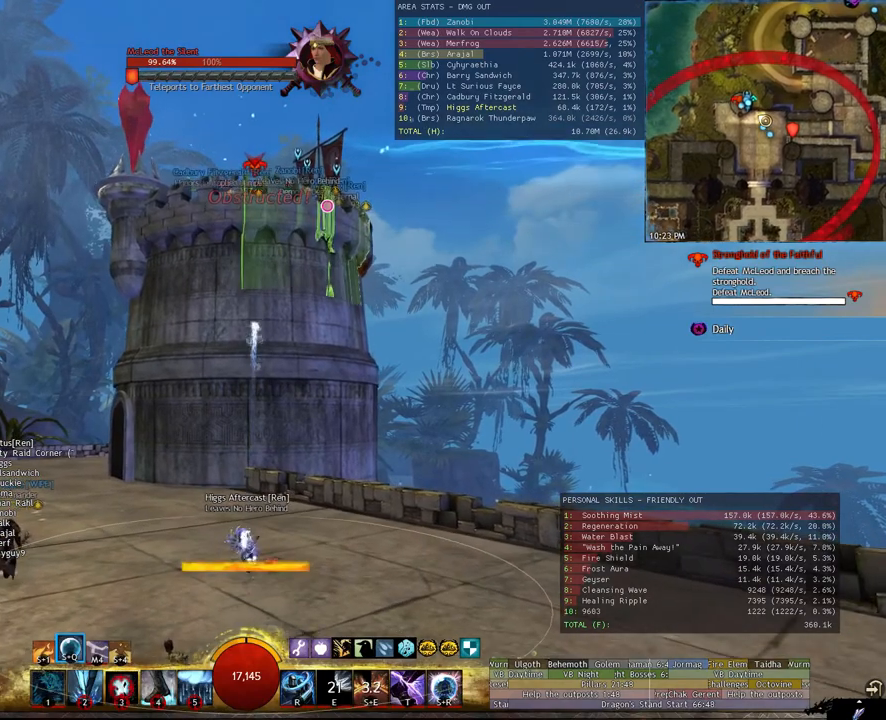
{"keys": ["w"], "mouse": [], "events": [[340, "3", "up"]]}
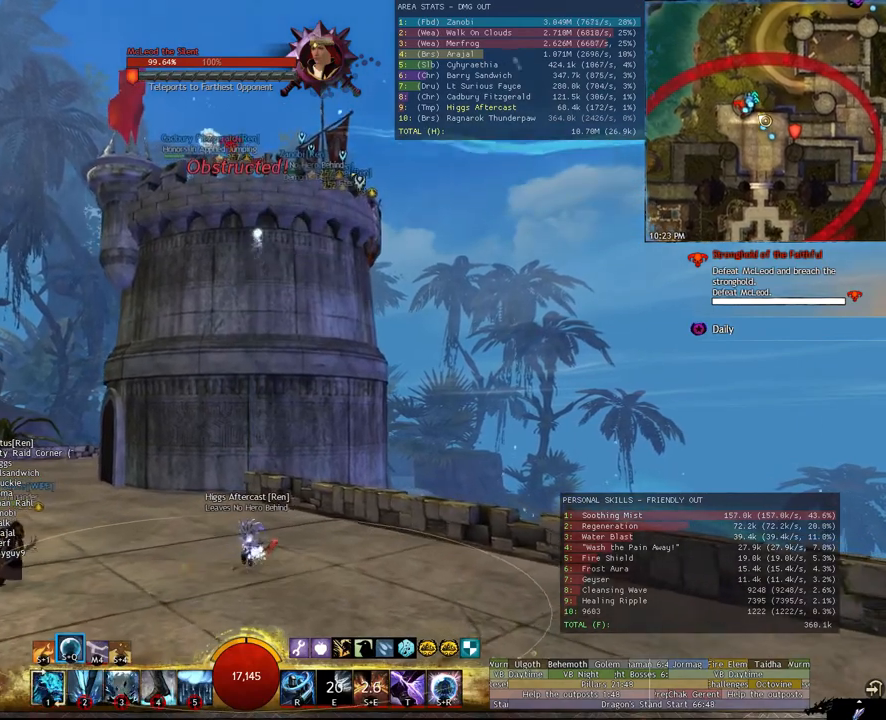
{"keys": ["w"], "mouse": [], "events": []}
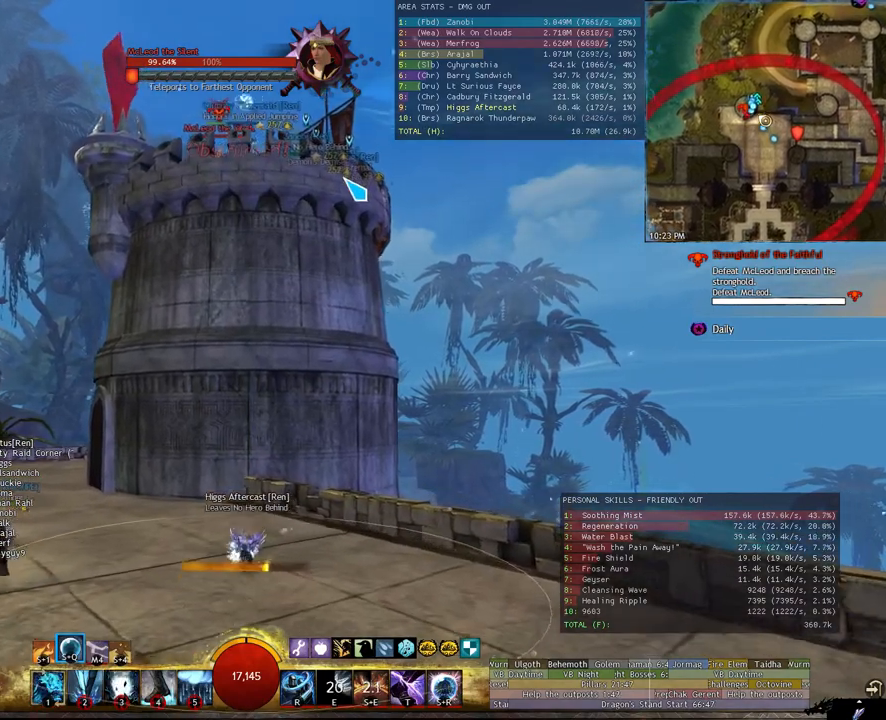
{"keys": ["a", "w"], "mouse": [], "events": [[40, "a", "down"]]}
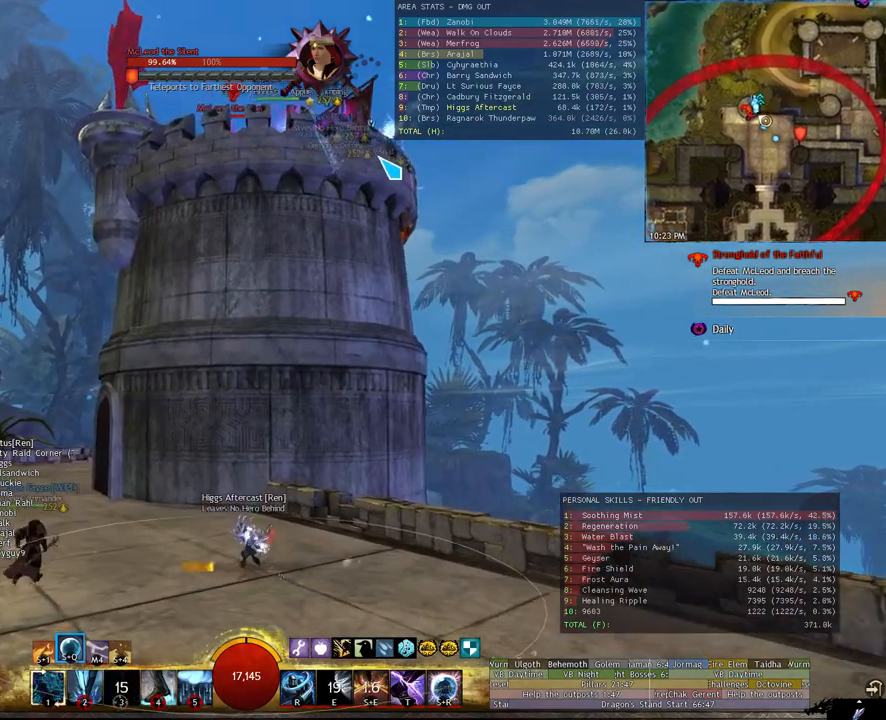
{"keys": ["a"], "mouse": [], "events": [[100, "5", "down"], [140, "5", "up"], [240, "5", "down"], [340, "5", "up"], [380, "w", "up"]]}
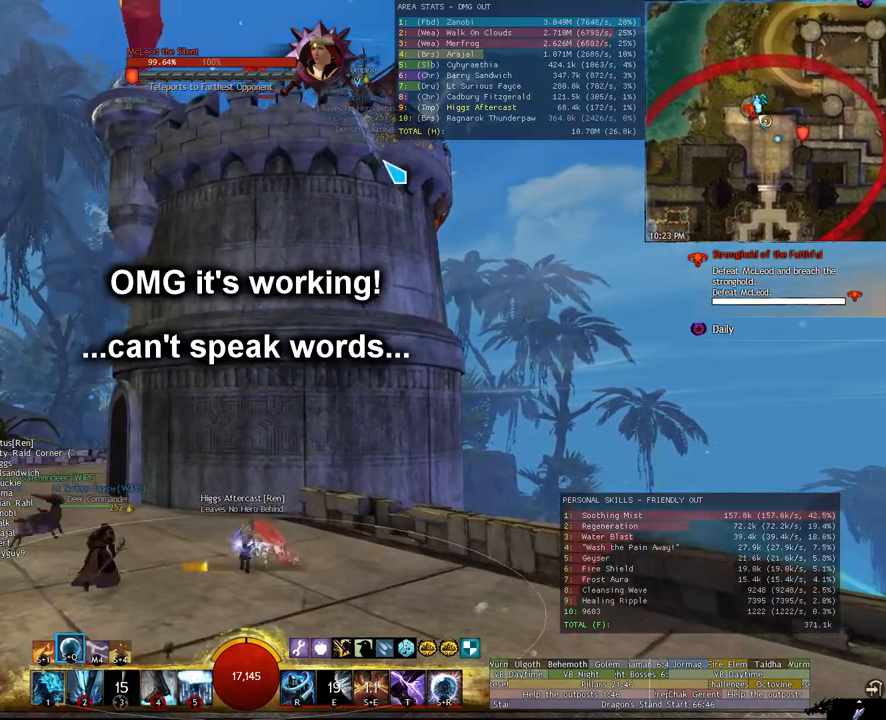
{"keys": ["d", "s"], "mouse": [], "events": [[80, "a", "up"], [120, "mouse_right", "down"], [160, "d", "down"], [300, "mouse_right", "up"], [440, "s", "down"]]}
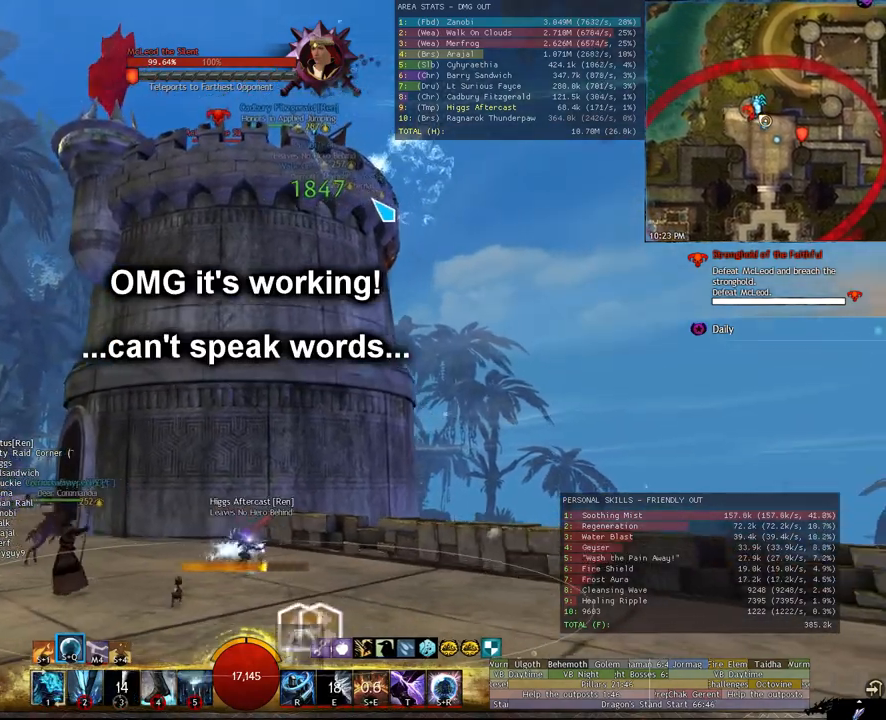
{"keys": ["d", "s"], "mouse": [], "events": [[180, "mouse_right", "down"], [360, "mouse_right", "up"]]}
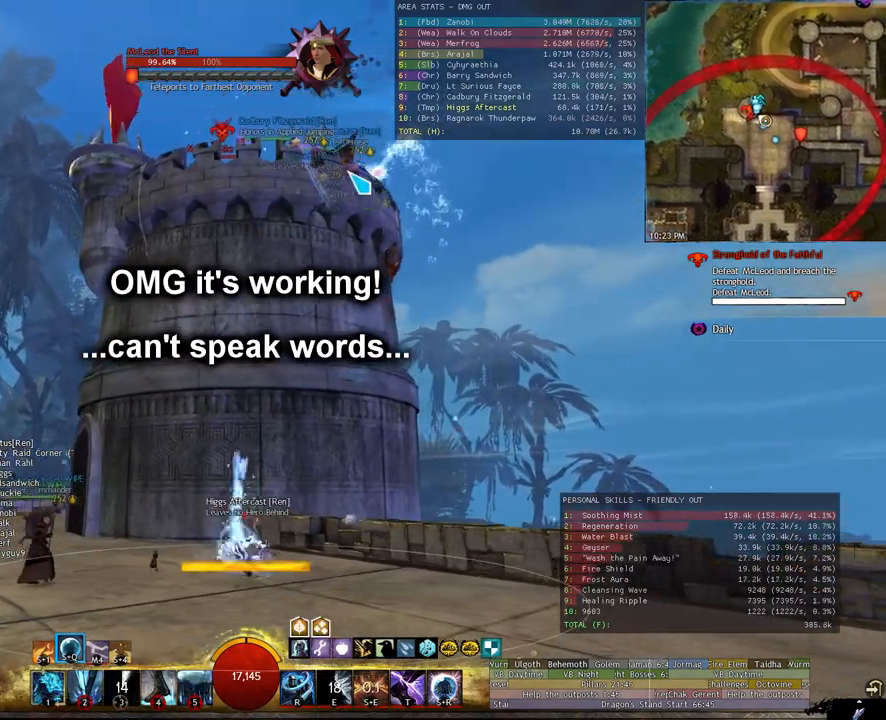
{"keys": ["a"], "mouse": ["left"], "events": [[140, "d", "up"], [200, "a", "down"], [240, "mouse_left", "down"], [340, "mouse_left", "up"], [480, "mouse_left", "down"], [480, "s", "up"]]}
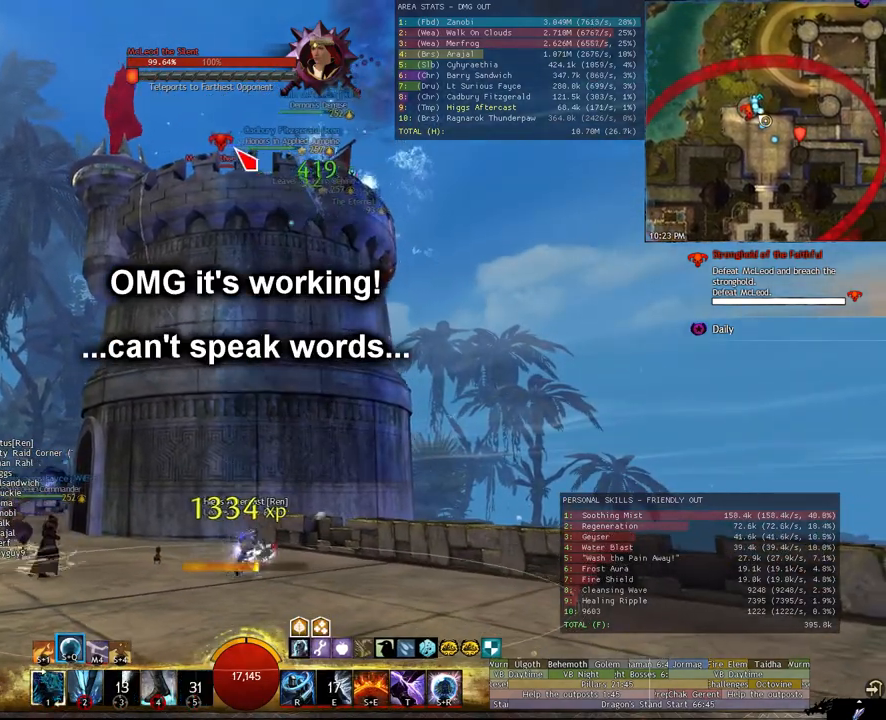
{"keys": ["1", "a"], "mouse": [], "events": [[120, "mouse_left", "up"], [160, "mouse_left", "down"], [260, "1", "down"], [260, "mouse_left", "up"], [360, "1", "up"], [440, "1", "down"]]}
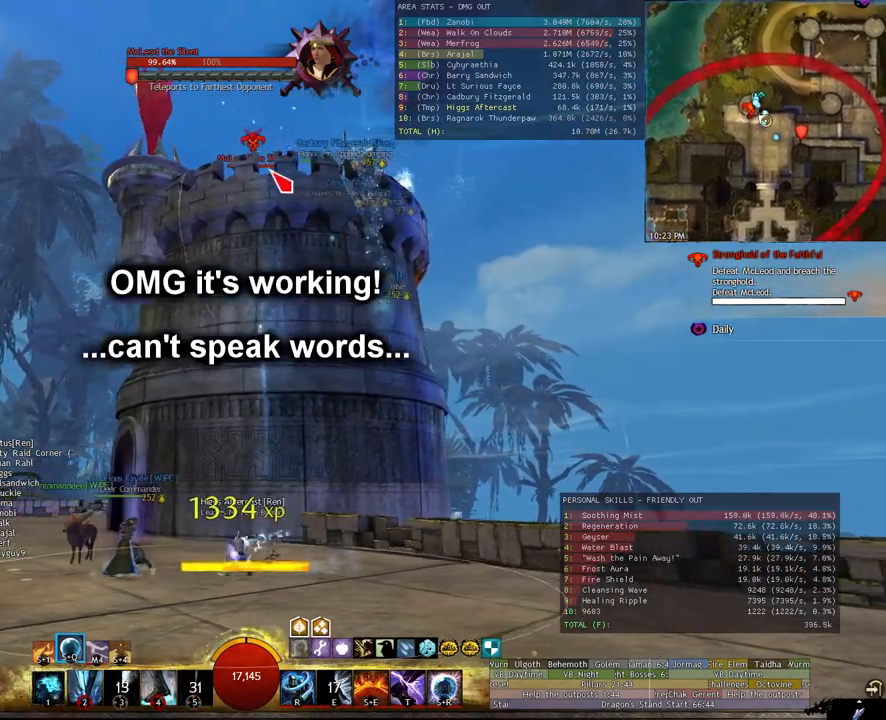
{"keys": ["d"], "mouse": [], "events": [[40, "1", "up"], [140, "1", "down"], [140, "mouse_right", "down"], [220, "1", "up"], [320, "a", "up"], [320, "mouse_right", "up"], [420, "d", "down"]]}
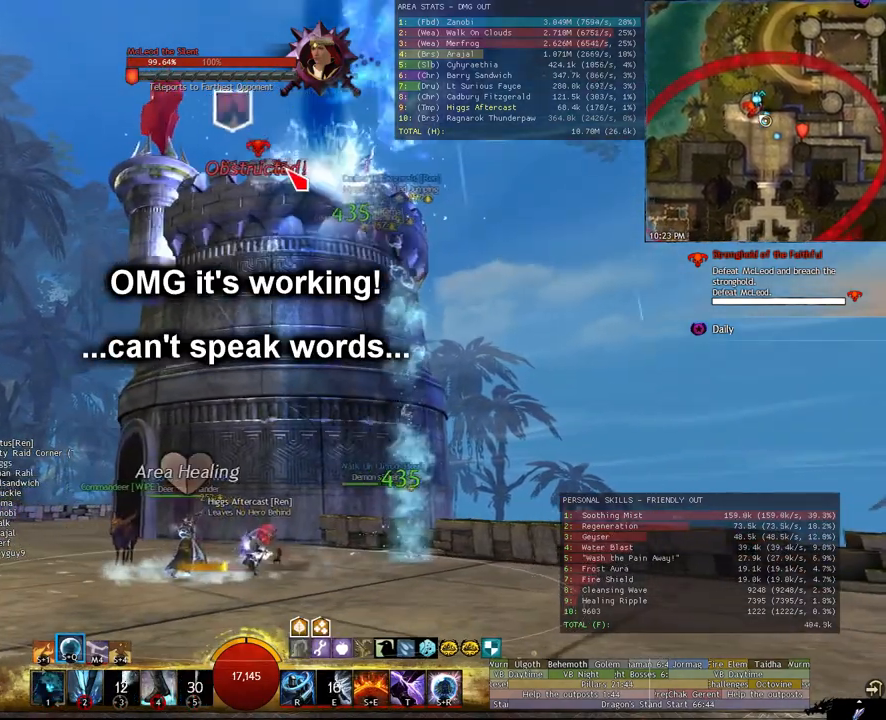
{"keys": ["d"], "mouse": [], "events": [[20, "1", "down"], [100, "1", "up"], [200, "1", "down"], [240, "mouse_left", "down"], [280, "1", "up"], [340, "mouse_left", "up"], [380, "1", "down"], [440, "1", "up"]]}
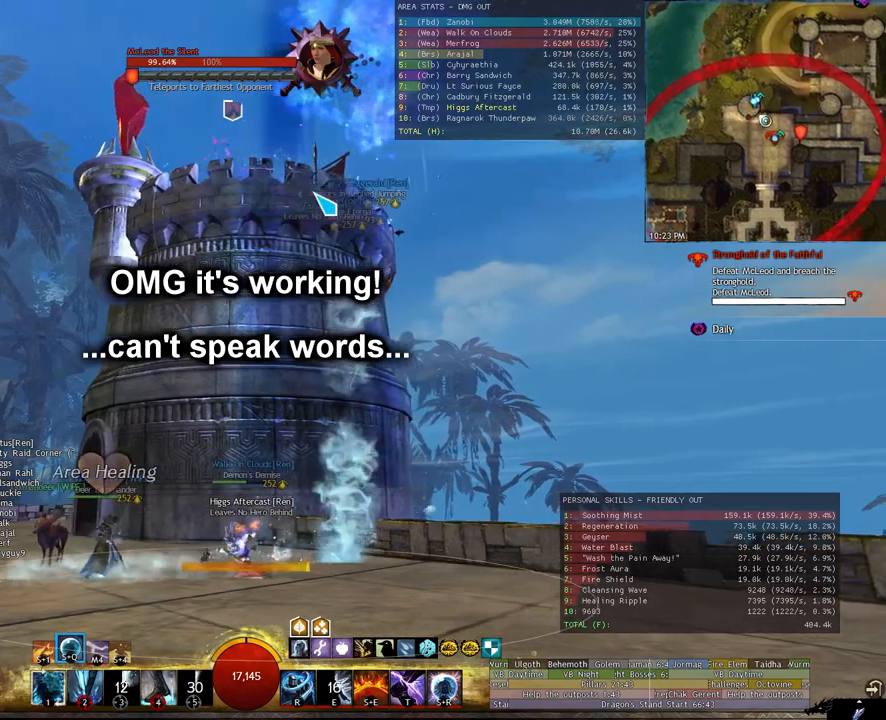
{"keys": ["d", "s"], "mouse": [], "events": [[160, "mouse_right", "down"], [260, "s", "down"], [360, "mouse_right", "up"]]}
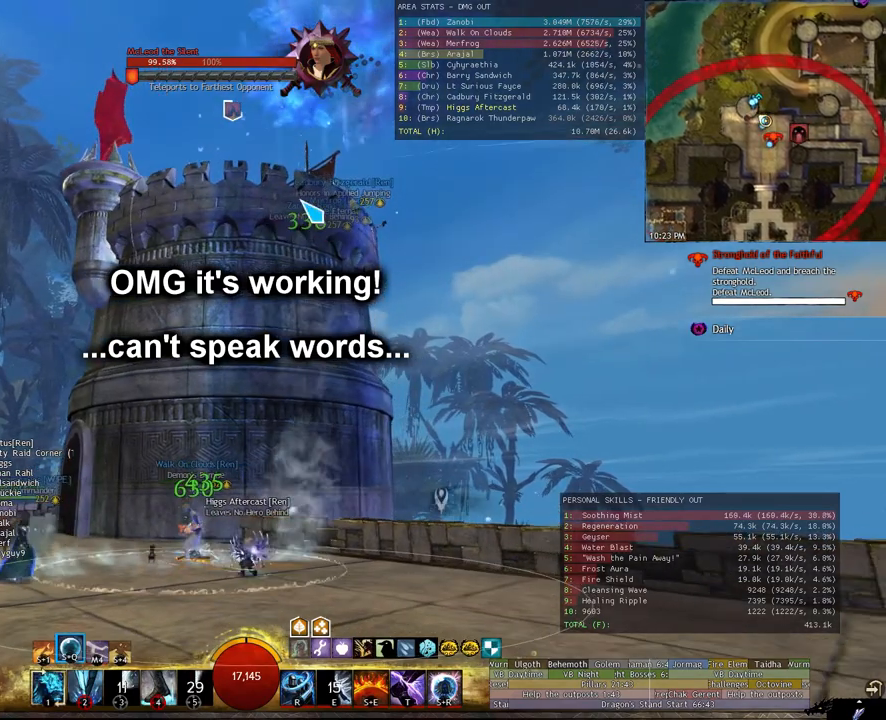
{"keys": ["1", "d", "s"], "mouse": [], "events": [[80, "1", "down"], [180, "1", "up"], [280, "1", "down"], [380, "1", "up"], [380, "mouse_left", "down"], [460, "1", "down"], [460, "mouse_left", "up"]]}
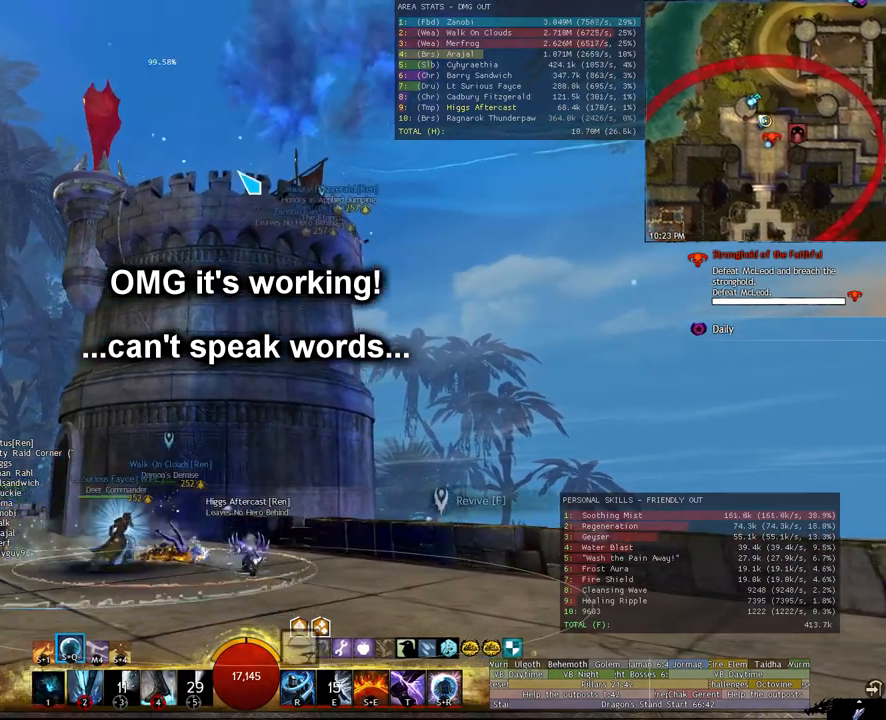
{"keys": ["d"], "mouse": ["left"], "events": [[20, "1", "up"], [160, "1", "down"], [200, "mouse_left", "down"], [240, "1", "up"], [300, "s", "up"], [340, "mouse_left", "up"], [440, "mouse_left", "down"]]}
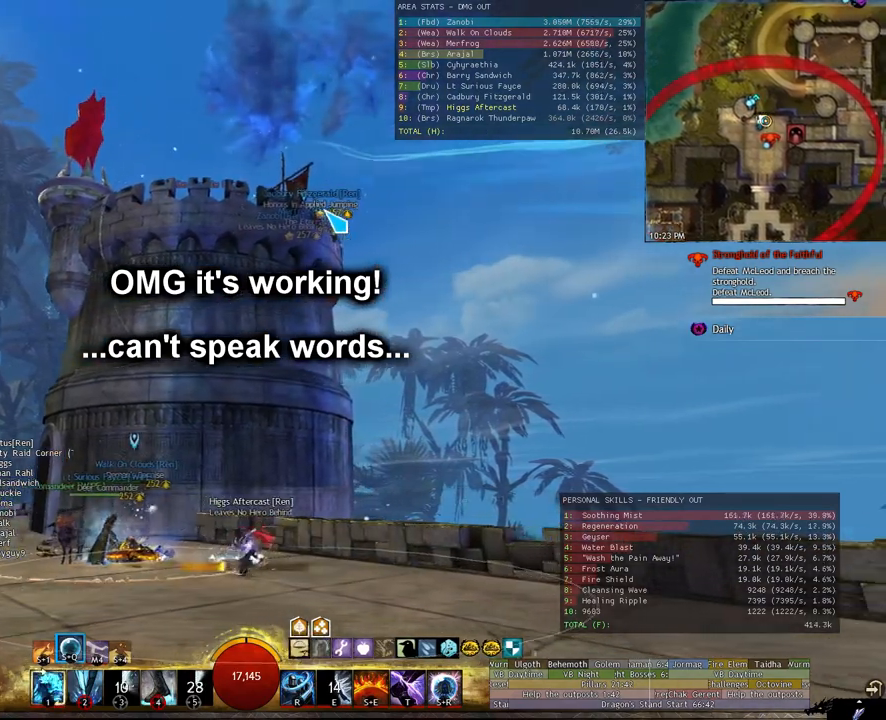
{"keys": ["a"], "mouse": [], "events": [[20, "mouse_left", "up"], [80, "1", "down"], [120, "1", "up"], [260, "1", "down"], [300, "1", "up"], [300, "mouse_left", "down"], [360, "d", "up"], [400, "mouse_left", "up"], [440, "a", "down"]]}
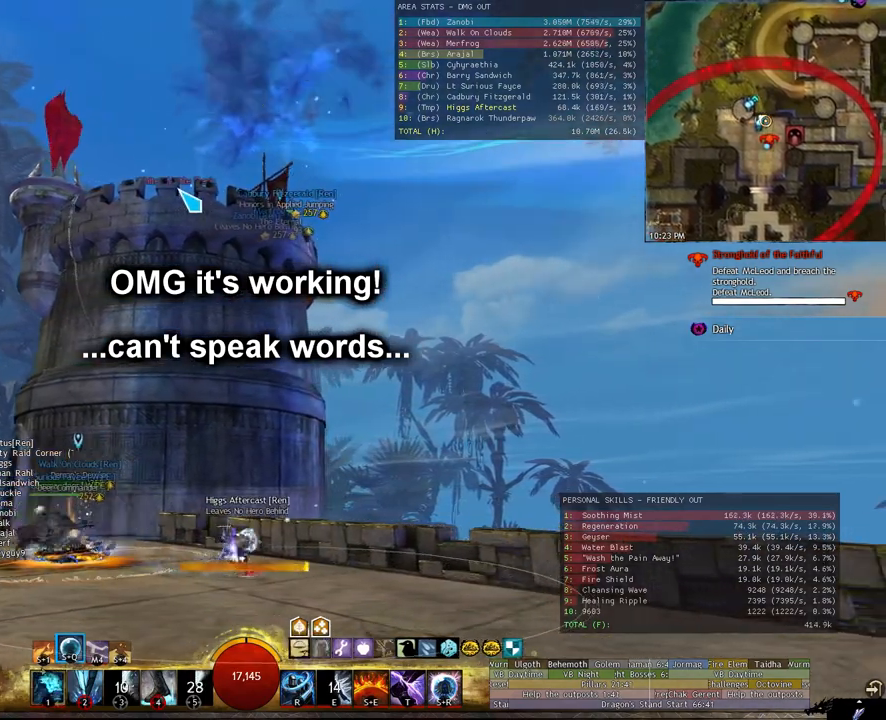
{"keys": ["a"], "mouse": [], "events": [[180, "mouse_left", "down"], [220, "1", "down"], [280, "mouse_left", "up"], [320, "1", "up"], [320, "mouse_left", "down"], [460, "1", "down"], [460, "mouse_left", "up"], [500, "1", "up"]]}
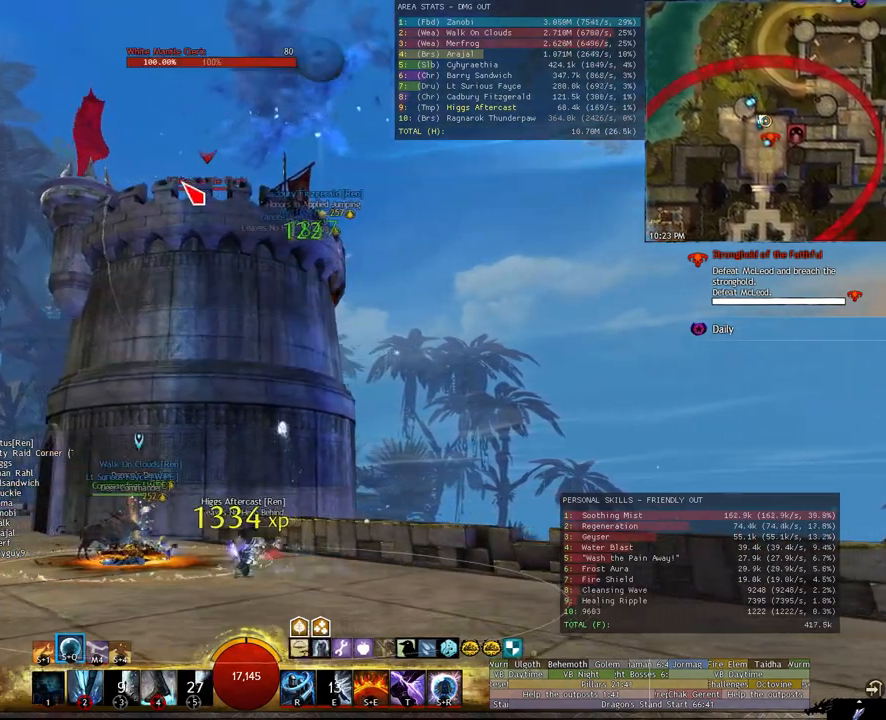
{"keys": ["a"], "mouse": [], "events": [[100, "1", "down"], [160, "mouse_left", "down"], [200, "1", "up"], [300, "1", "down"], [300, "mouse_left", "up"], [380, "1", "up"], [380, "mouse_left", "down"], [480, "mouse_left", "up"]]}
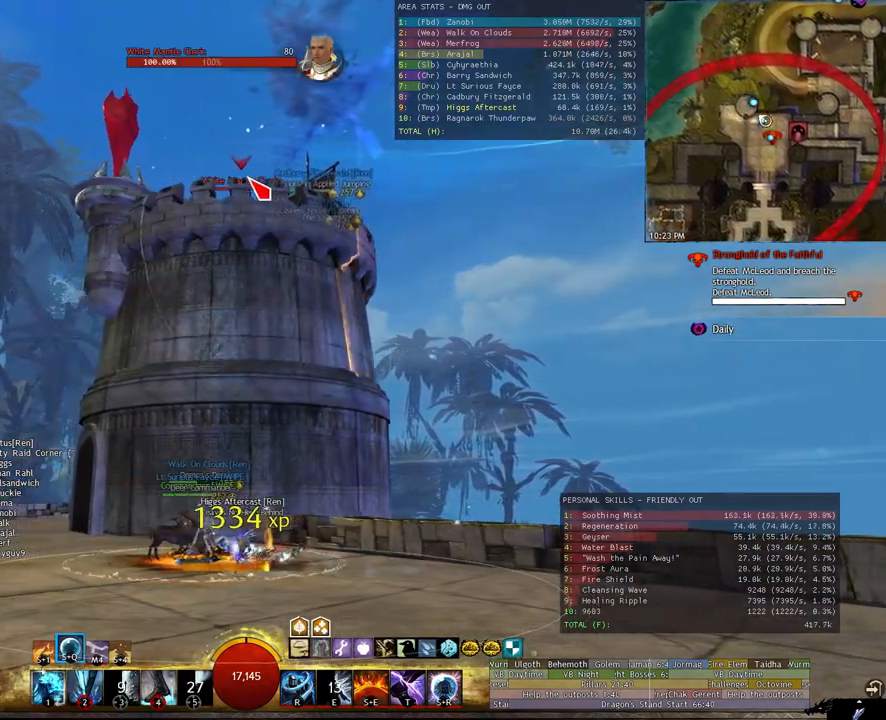
{"keys": ["1", "d"], "mouse": ["right"], "events": [[80, "s", "down"], [120, "a", "up"], [160, "d", "down"], [160, "mouse_right", "down"], [260, "s", "up"], [360, "mouse_right", "up"], [500, "1", "down"], [500, "mouse_right", "down"]]}
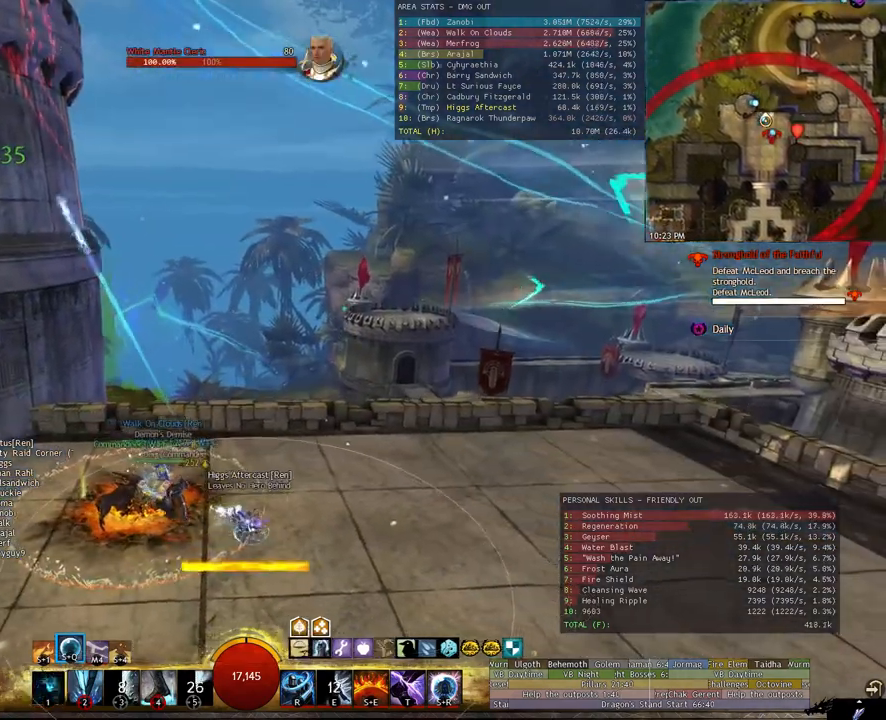
{"keys": ["d"], "mouse": [], "events": [[40, "1", "up"], [180, "mouse_right", "up"]]}
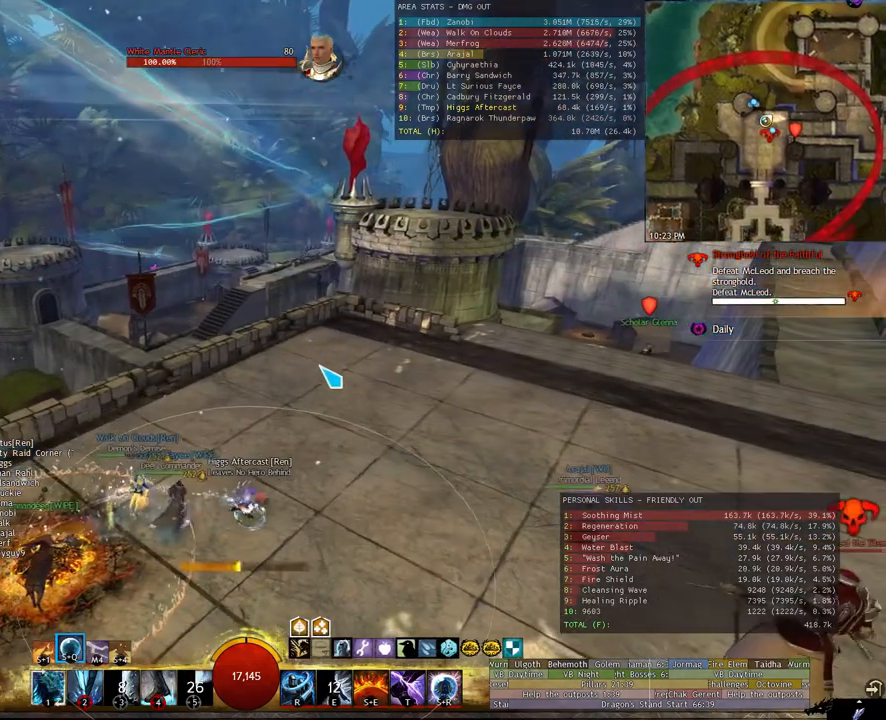
{"keys": ["d", "w"], "mouse": [], "events": [[60, "w", "down"], [160, "mouse_right", "down"], [340, "mouse_right", "up"]]}
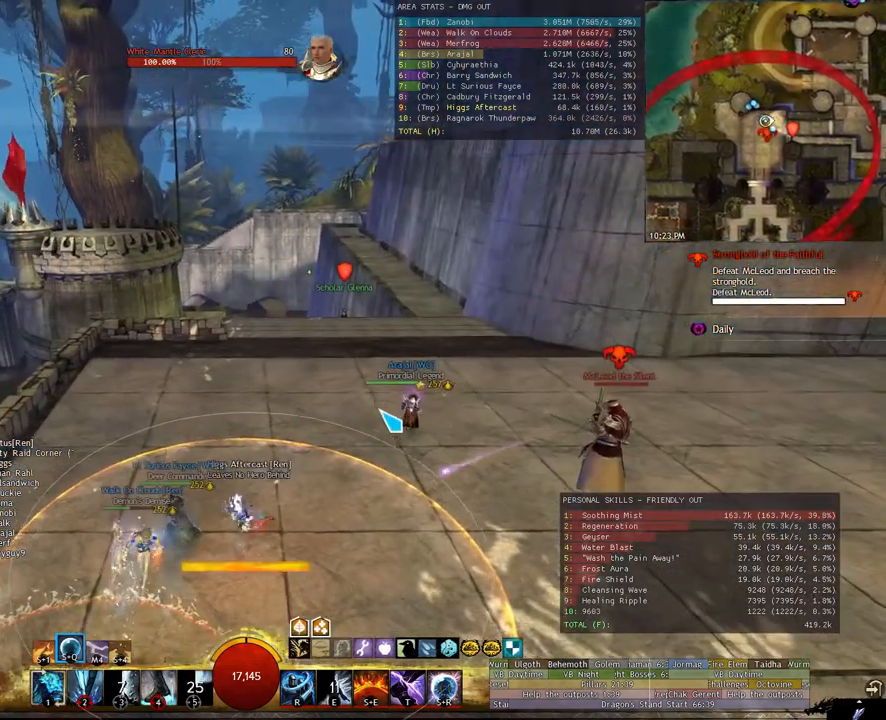
{"keys": ["w"], "mouse": ["right"], "events": [[160, "mouse_right", "down"], [300, "d", "up"]]}